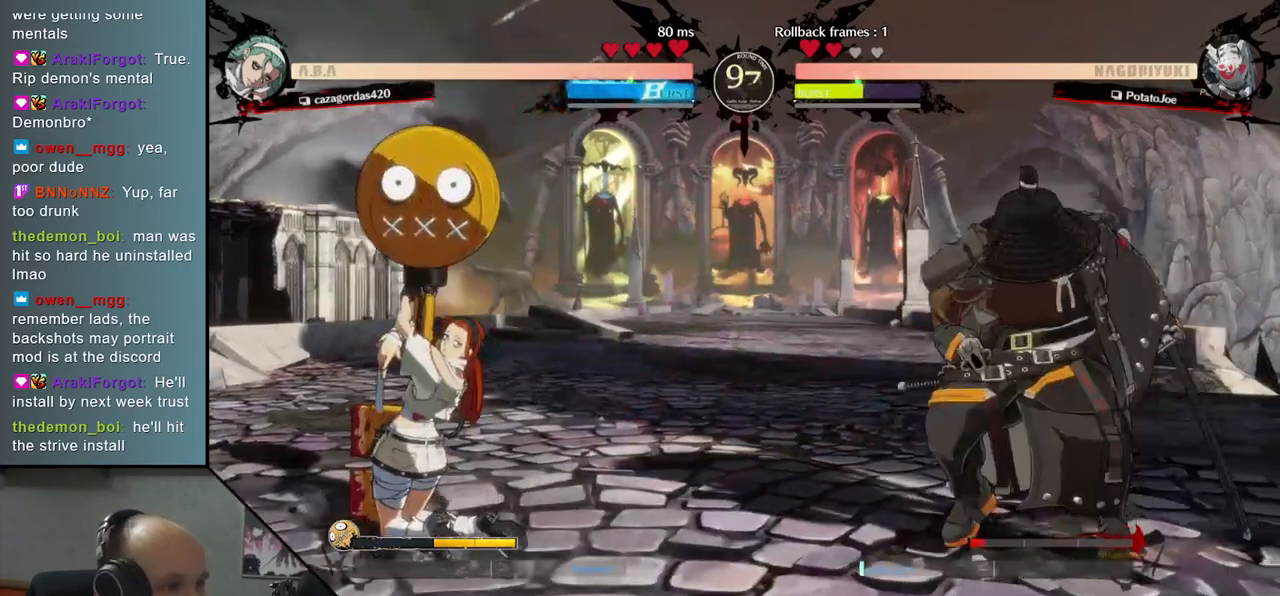
Gameplay with a controller (arcade stick); each line is a JSON object with the inputs held at the frame after it. "events" lists button and stick changes between this image and that frame as [ms after this image, input, new state], when the widget could be followed in between. Not read: L3 R3 other_buttons.
{"buttons": [], "left_stick": "left", "right_stick": "left", "events": []}
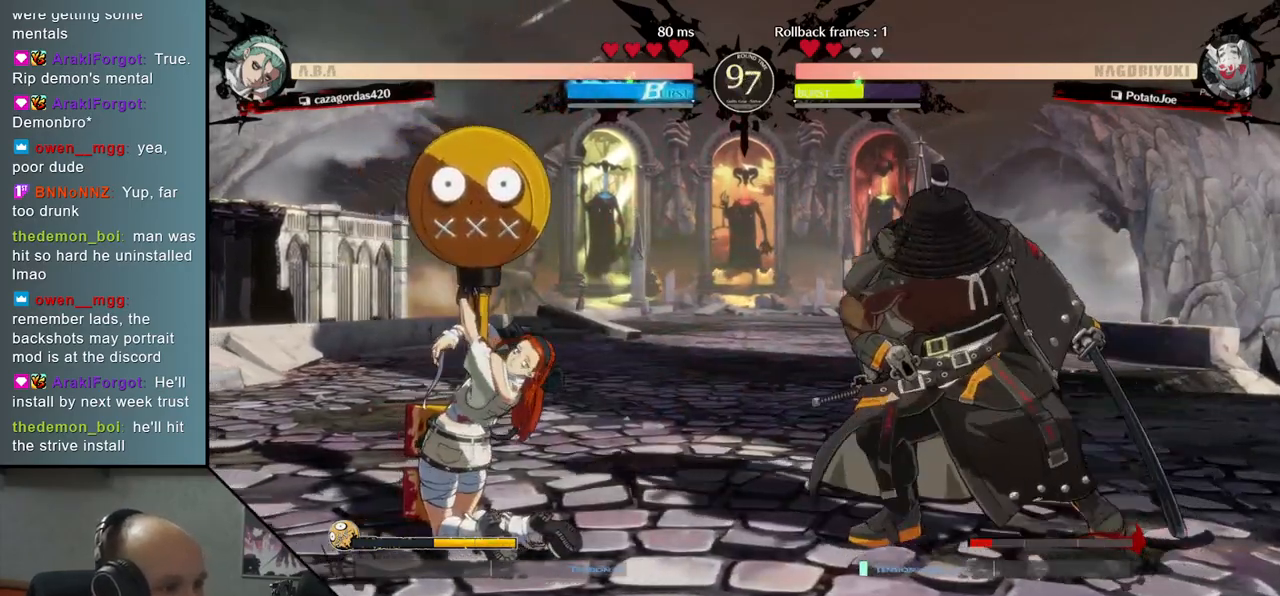
{"buttons": [], "left_stick": "left", "right_stick": "left", "events": [[350, "R1", "down"], [433, "R1", "up"]]}
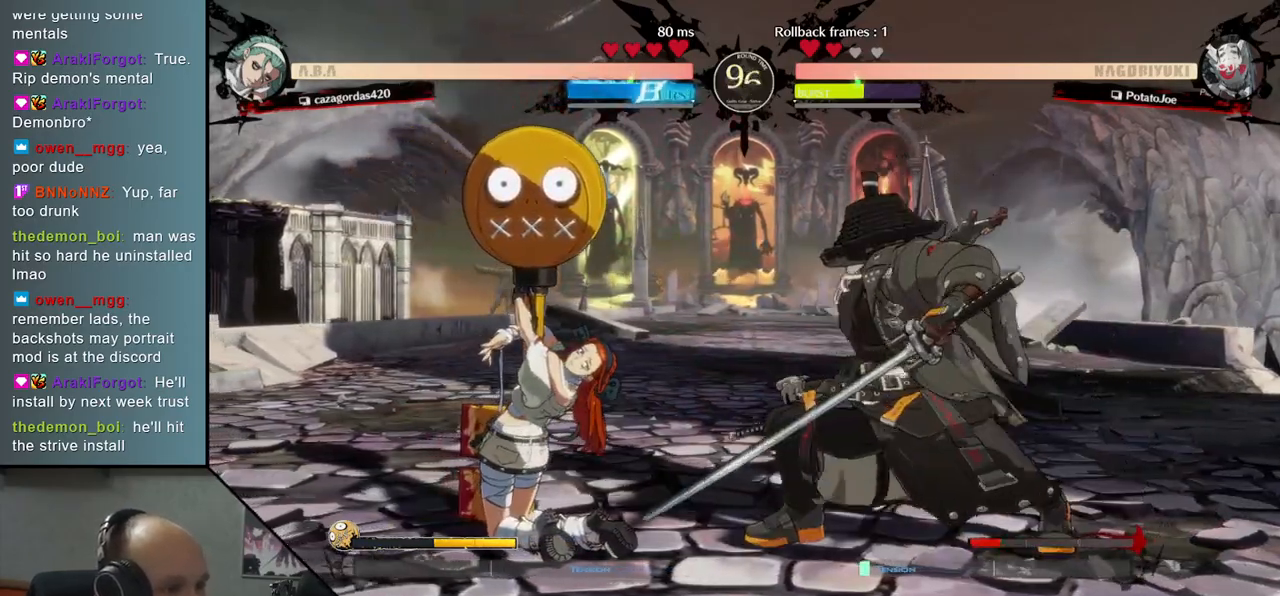
{"buttons": [], "left_stick": "center", "right_stick": "center", "events": [[250, "left_stick", "center"], [250, "right_stick", "center"]]}
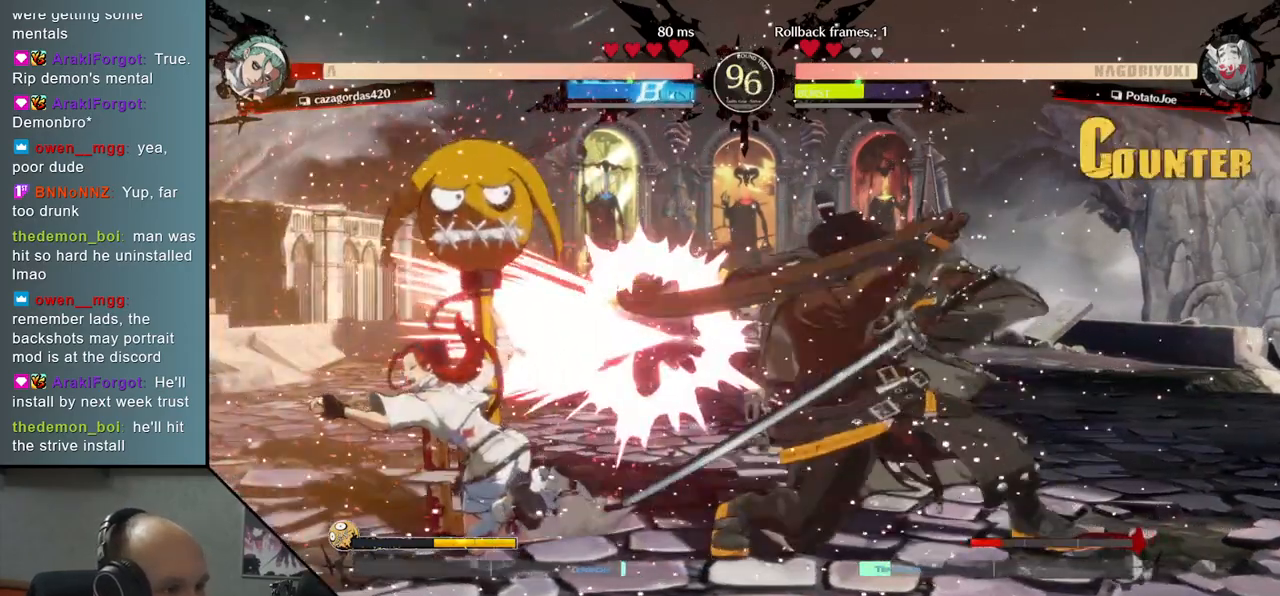
{"buttons": [], "left_stick": "center", "right_stick": "center", "events": [[183, "TRIANGLE", "down"], [283, "TRIANGLE", "up"], [367, "TRIANGLE", "down"], [483, "TRIANGLE", "up"]]}
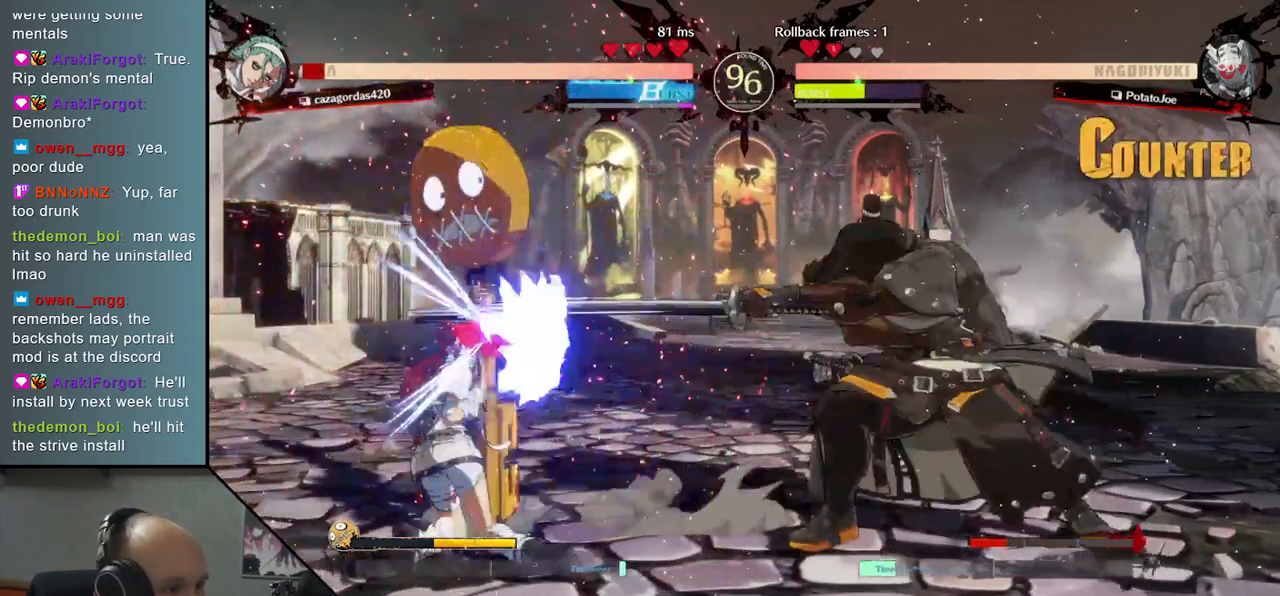
{"buttons": [], "left_stick": "center", "right_stick": "center", "events": [[83, "TRIANGLE", "down"], [183, "TRIANGLE", "up"]]}
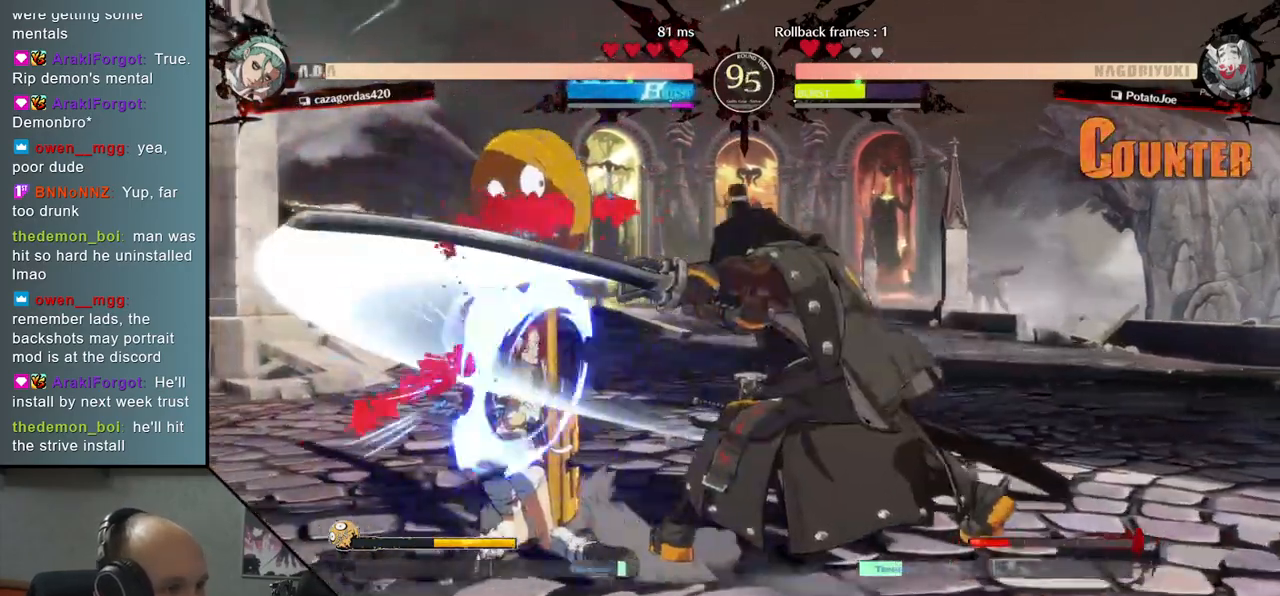
{"buttons": [], "left_stick": "left", "right_stick": "left", "events": [[17, "left_stick", "down-left"], [17, "right_stick", "down-left"], [133, "left_stick", "right"], [133, "right_stick", "right"], [200, "SQUARE", "down"], [317, "SQUARE", "up"], [383, "left_stick", "center"], [383, "right_stick", "center"], [433, "left_stick", "left"], [433, "right_stick", "left"]]}
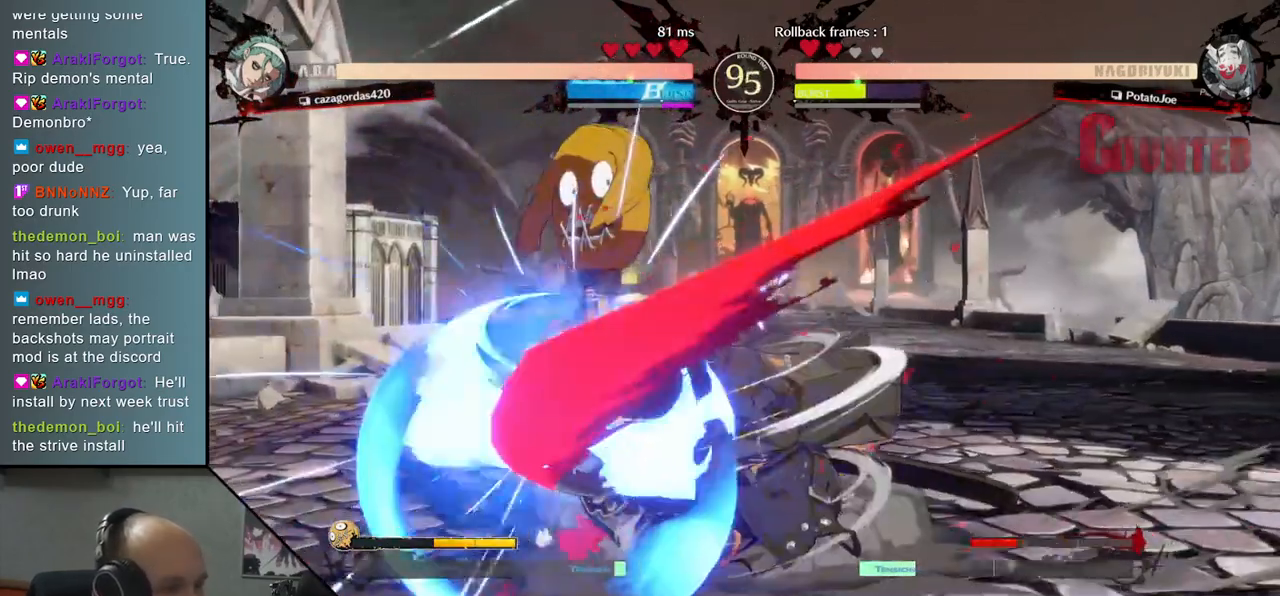
{"buttons": [], "left_stick": "down-right", "right_stick": "down-right", "events": [[267, "left_stick", "down"], [267, "right_stick", "down"], [317, "left_stick", "down-right"], [317, "right_stick", "down-right"]]}
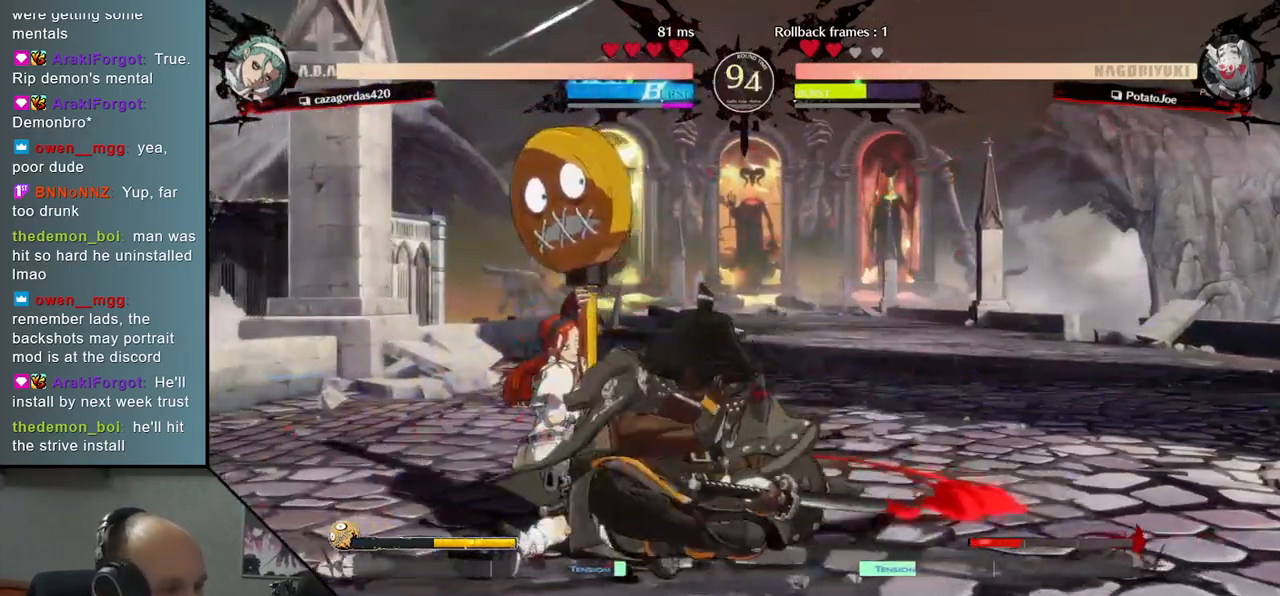
{"buttons": [], "left_stick": "down-right", "right_stick": "down-right", "events": []}
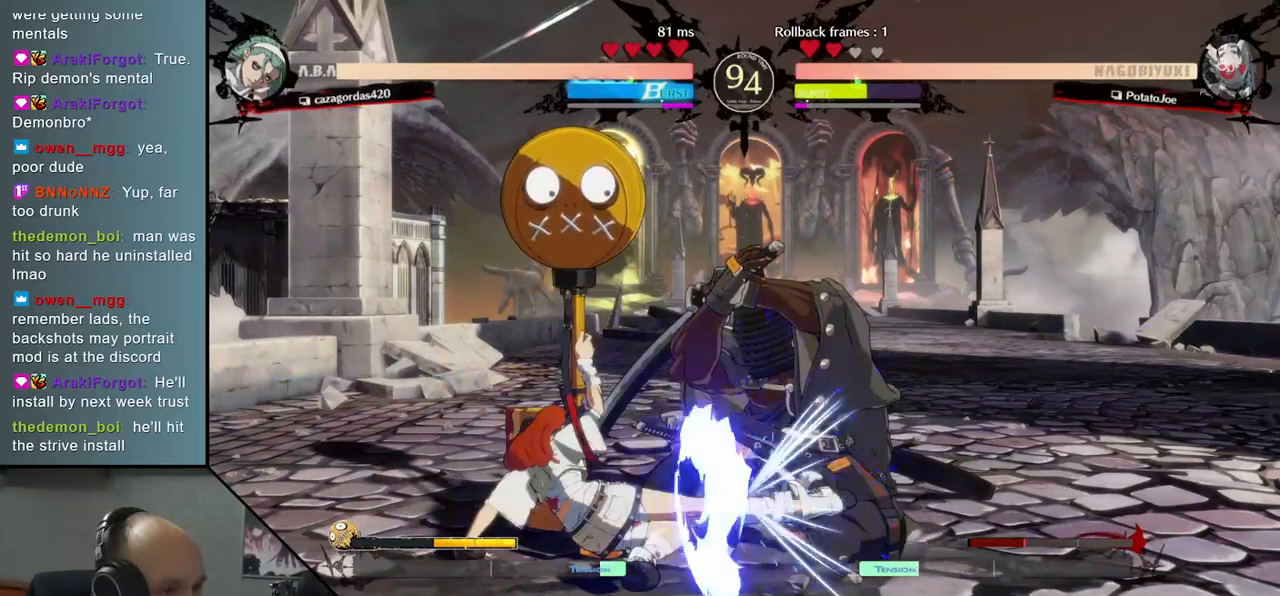
{"buttons": [], "left_stick": "center", "right_stick": "center", "events": [[150, "left_stick", "down"], [150, "right_stick", "down"], [267, "left_stick", "right"], [267, "right_stick", "right"], [300, "L1", "down"], [383, "L1", "up"], [383, "left_stick", "center"], [383, "right_stick", "center"]]}
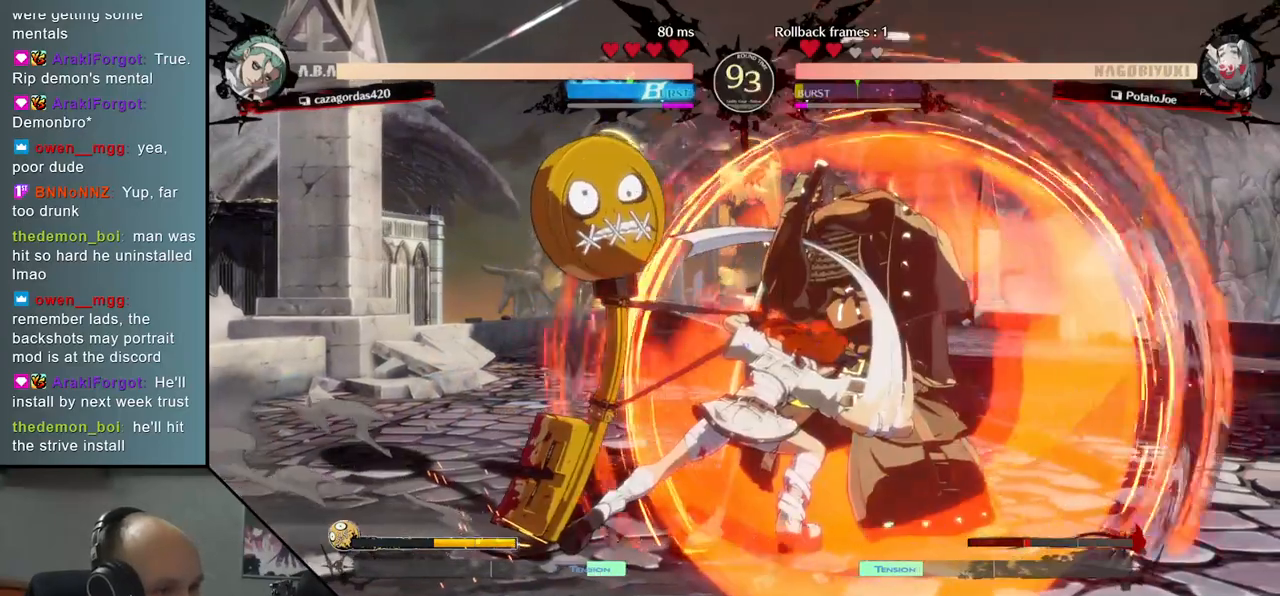
{"buttons": [], "left_stick": "center", "right_stick": "center", "events": [[183, "TRIANGLE", "down"], [283, "TRIANGLE", "up"], [383, "TRIANGLE", "down"], [467, "TRIANGLE", "up"]]}
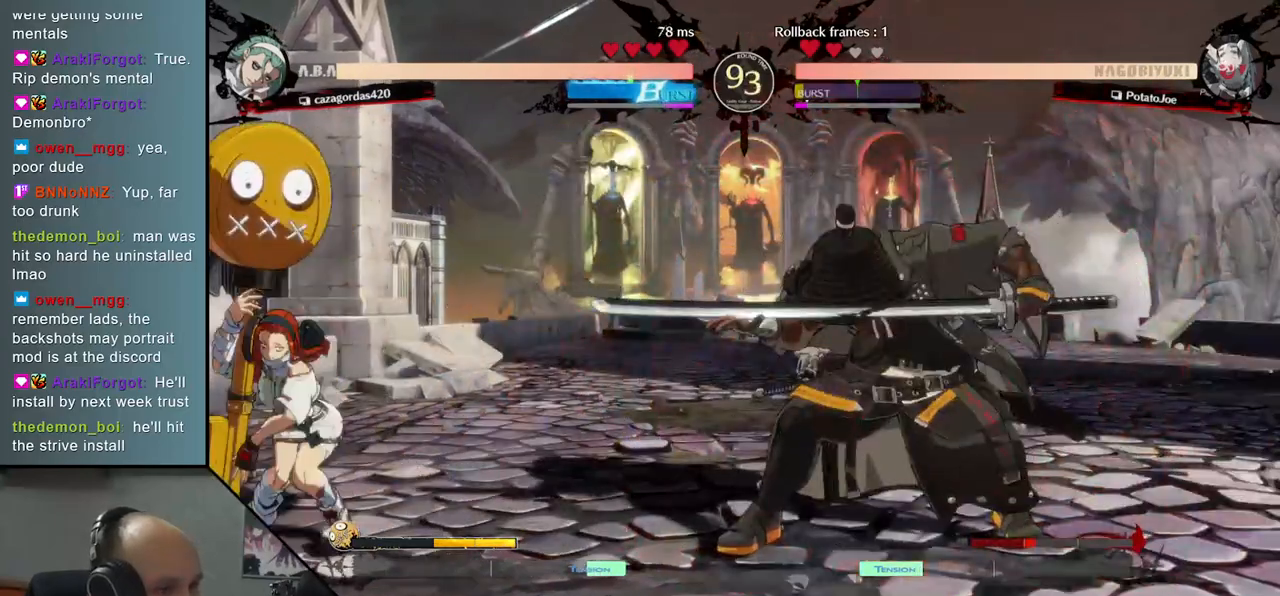
{"buttons": [], "left_stick": "right", "right_stick": "right", "events": [[100, "TRIANGLE", "down"], [183, "TRIANGLE", "up"], [300, "TRIANGLE", "down"], [400, "TRIANGLE", "up"], [450, "left_stick", "right"], [450, "right_stick", "right"]]}
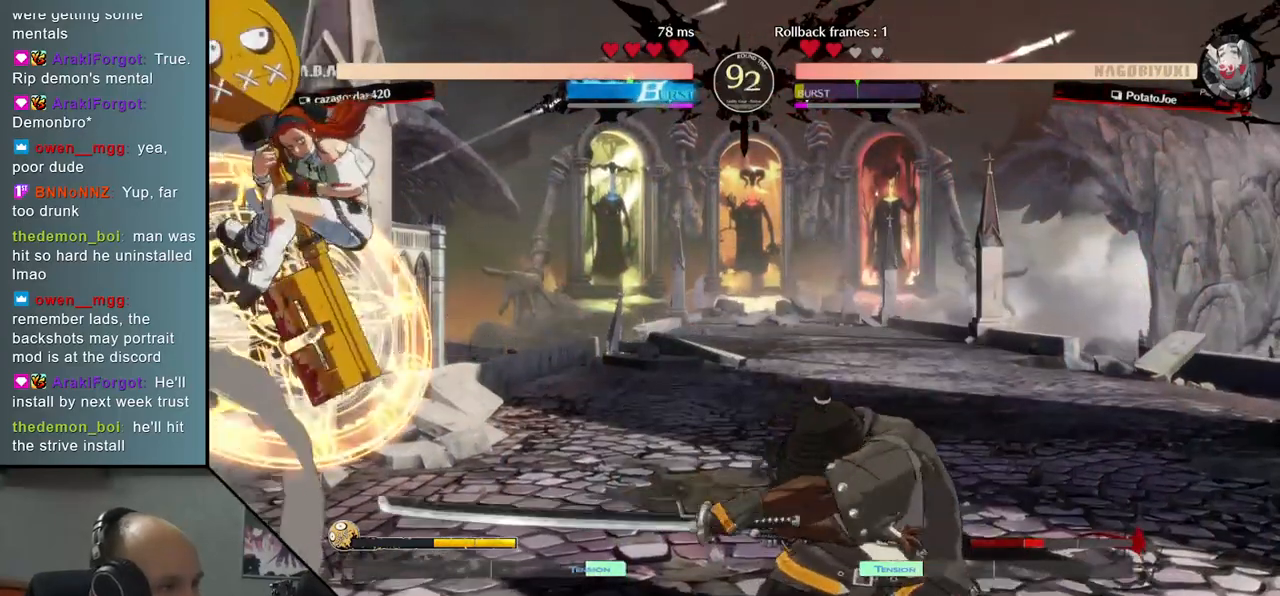
{"buttons": [], "left_stick": "right", "right_stick": "right", "events": [[200, "left_stick", "down-right"], [200, "right_stick", "down-right"], [300, "left_stick", "right"], [300, "right_stick", "right"]]}
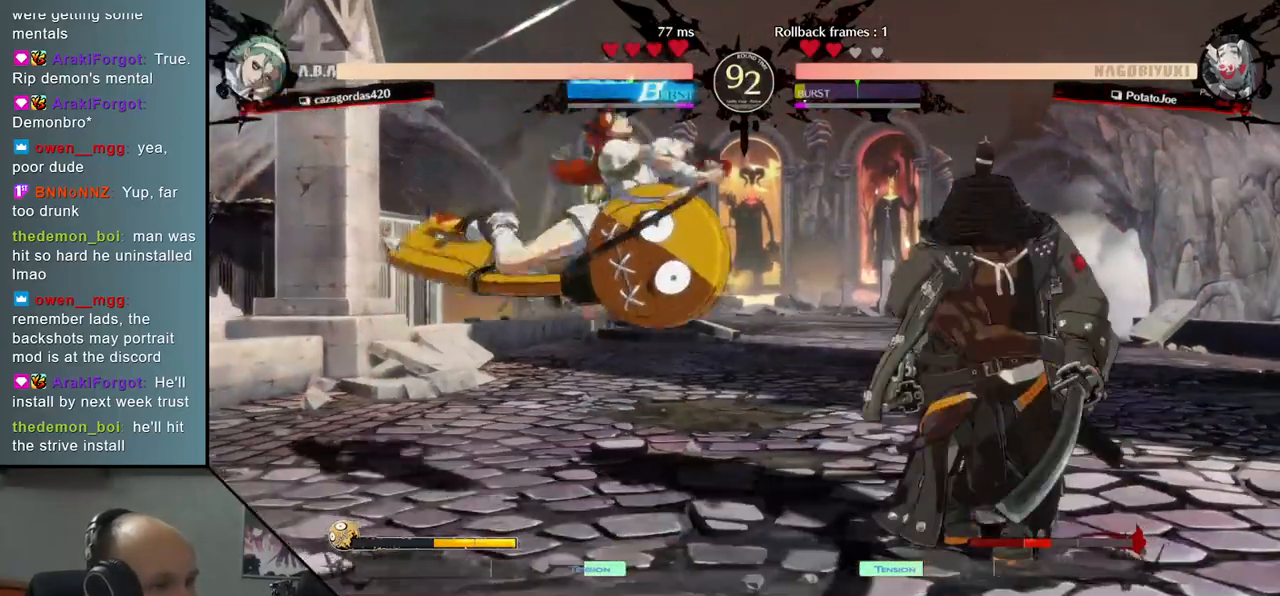
{"buttons": ["R1"], "left_stick": "left", "right_stick": "left", "events": [[417, "left_stick", "left"], [417, "right_stick", "left"], [433, "R1", "down"]]}
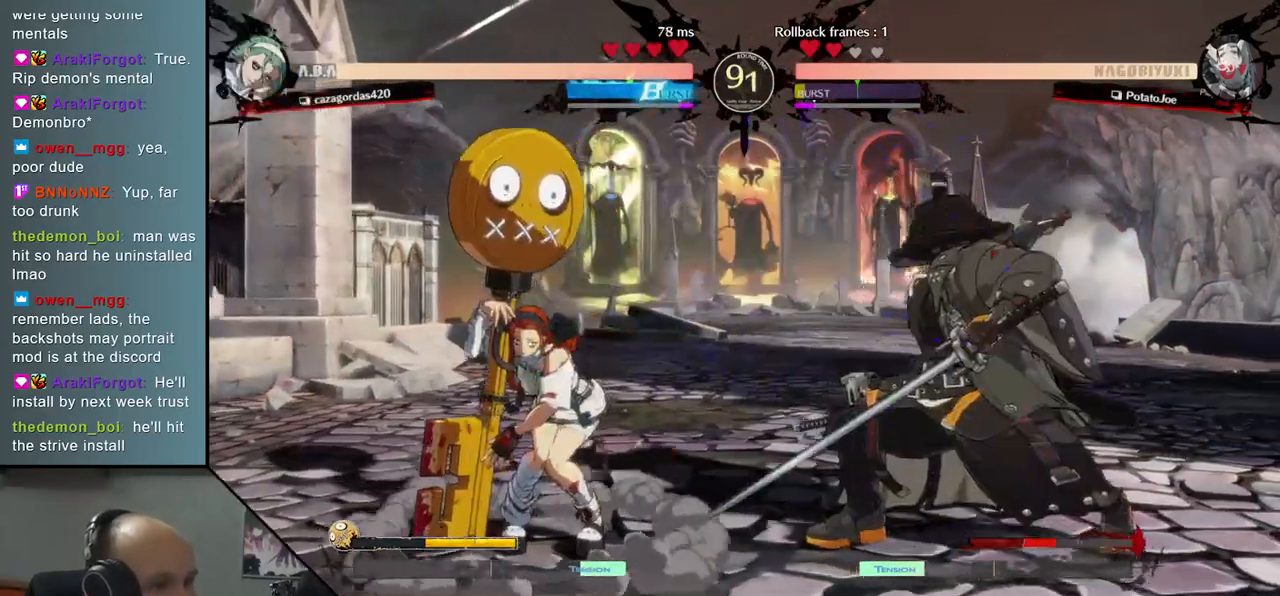
{"buttons": [], "left_stick": "center", "right_stick": "center", "events": [[67, "R1", "up"], [250, "left_stick", "center"], [250, "right_stick", "center"]]}
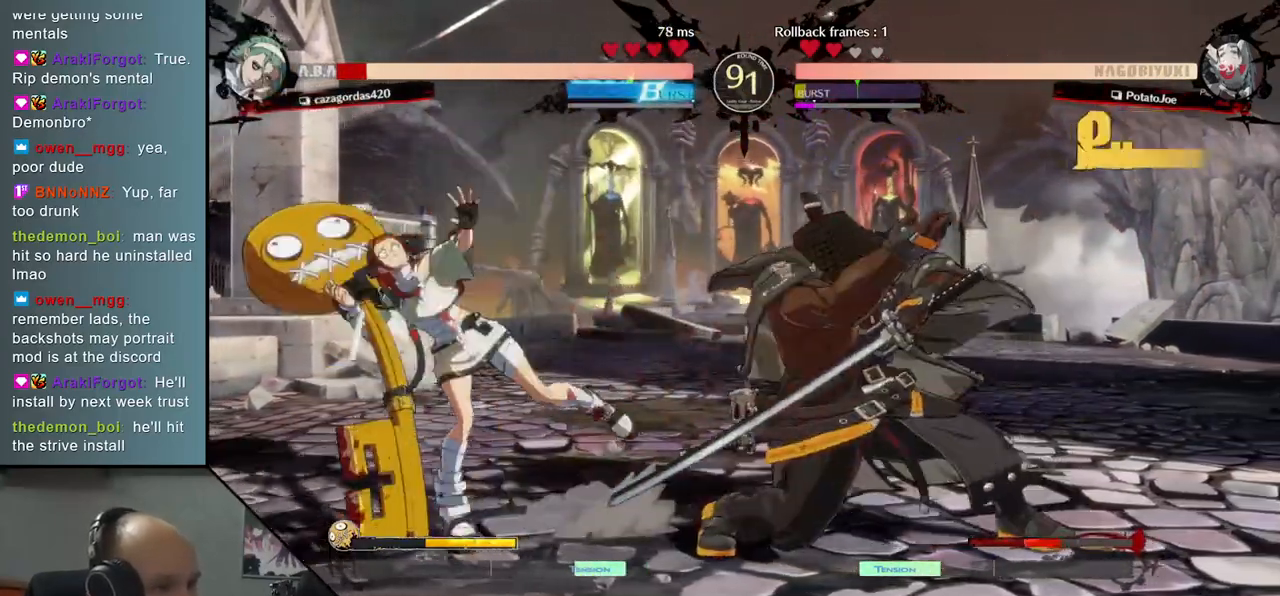
{"buttons": ["TRIANGLE"], "left_stick": "center", "right_stick": "center", "events": [[67, "TRIANGLE", "down"], [150, "TRIANGLE", "up"], [267, "TRIANGLE", "down"], [333, "TRIANGLE", "up"], [450, "TRIANGLE", "down"]]}
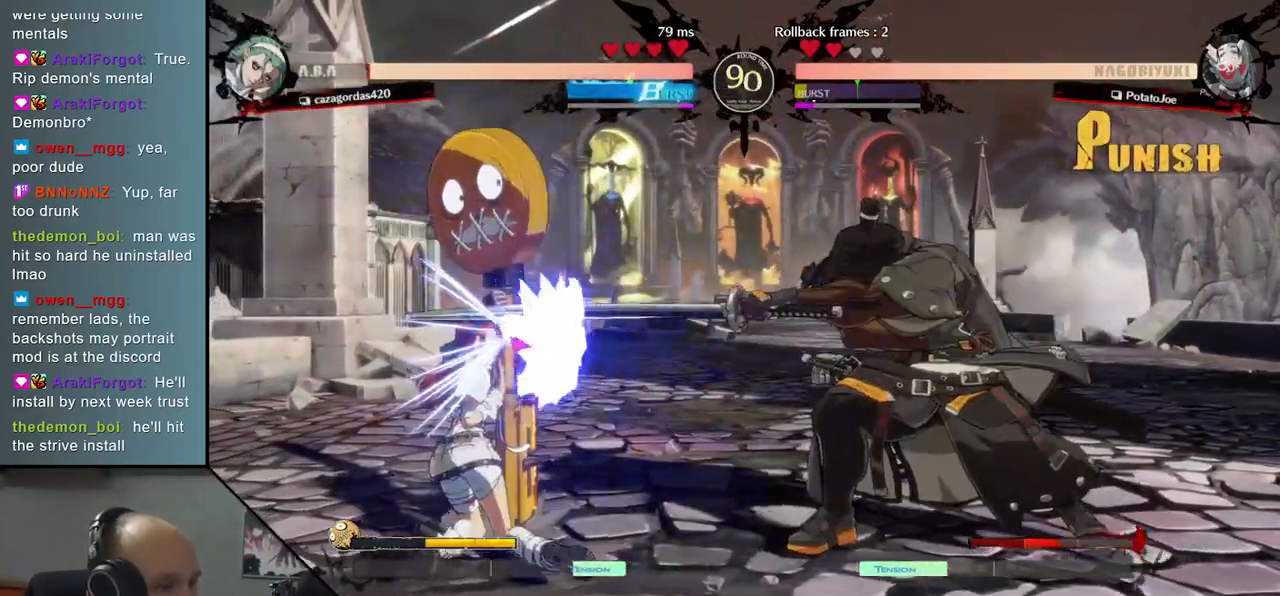
{"buttons": [], "left_stick": "left", "right_stick": "left", "events": [[50, "TRIANGLE", "up"], [167, "TRIANGLE", "down"], [283, "TRIANGLE", "up"], [433, "left_stick", "left"], [433, "right_stick", "left"]]}
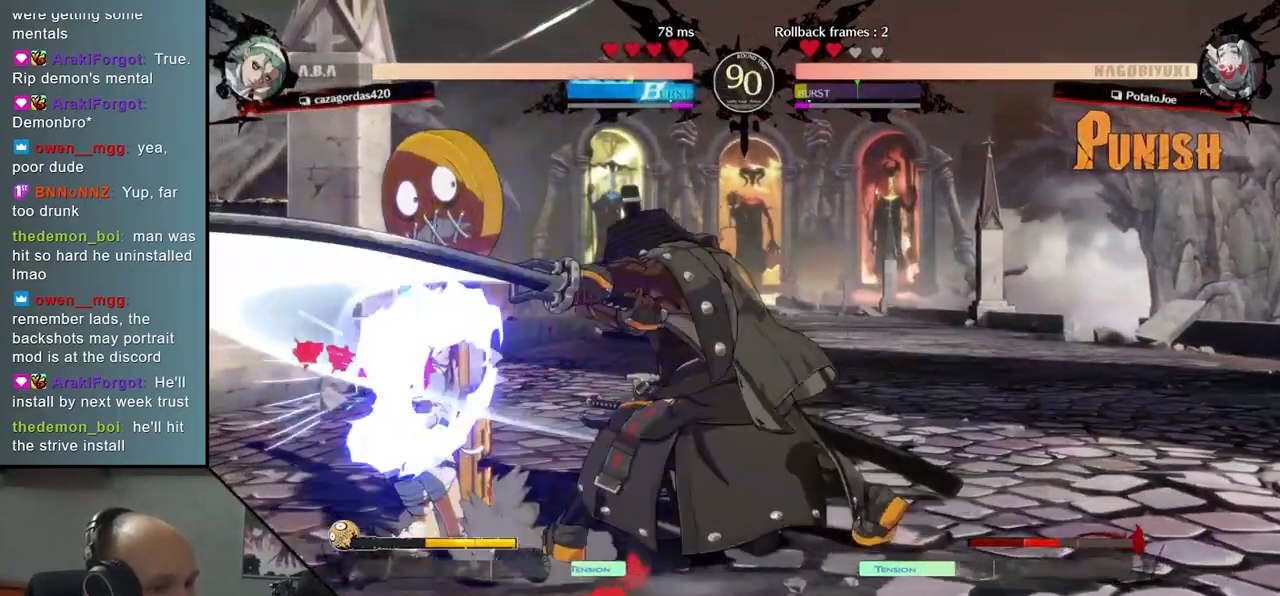
{"buttons": ["TRIANGLE"], "left_stick": "center", "right_stick": "center", "events": [[67, "left_stick", "down"], [67, "right_stick", "down"], [150, "left_stick", "right"], [150, "right_stick", "right"], [217, "L2", "down"], [267, "left_stick", "left"], [267, "right_stick", "left"], [300, "L2", "up"], [467, "left_stick", "center"], [467, "right_stick", "center"], [483, "TRIANGLE", "down"]]}
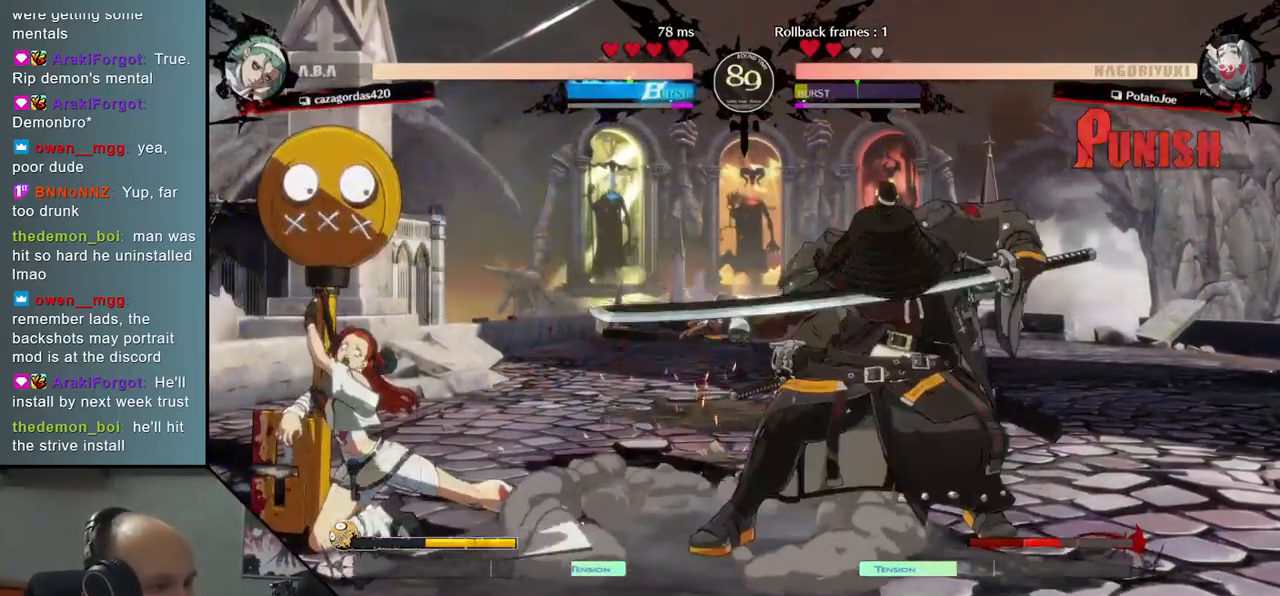
{"buttons": ["TRIANGLE"], "left_stick": "center", "right_stick": "center", "events": [[67, "TRIANGLE", "up"], [183, "TRIANGLE", "down"], [300, "TRIANGLE", "up"], [417, "TRIANGLE", "down"]]}
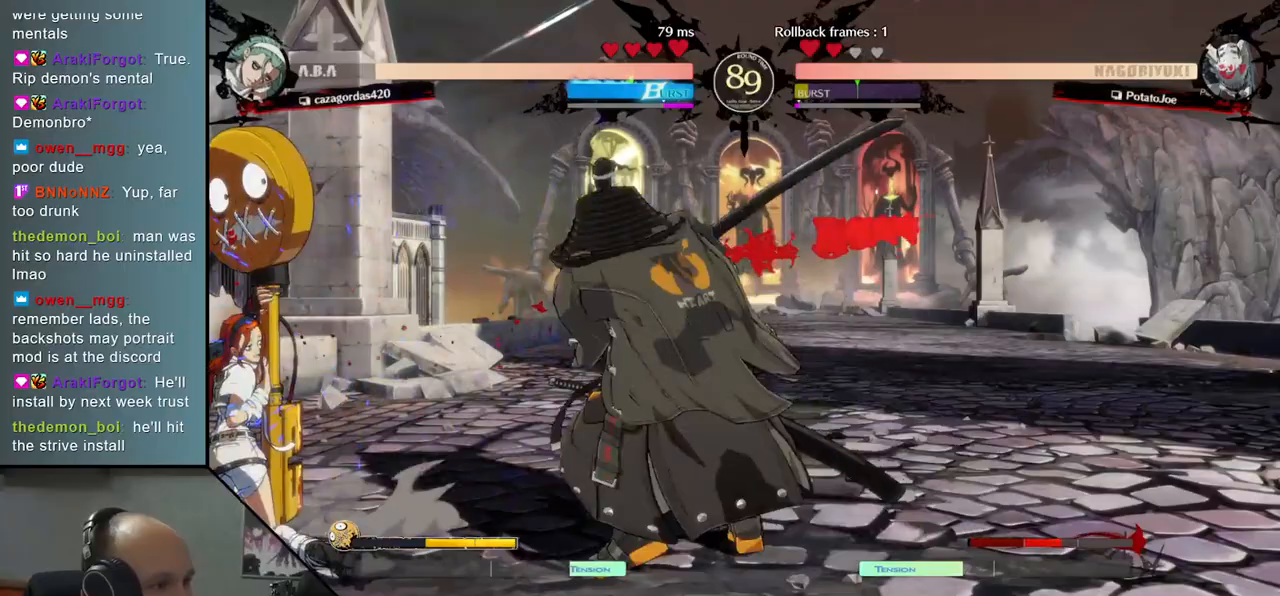
{"buttons": ["L2"], "left_stick": "left", "right_stick": "left", "events": [[17, "TRIANGLE", "up"], [267, "left_stick", "down"], [267, "right_stick", "down"], [367, "left_stick", "right"], [367, "right_stick", "right"], [433, "L2", "down"], [500, "left_stick", "left"], [500, "right_stick", "left"]]}
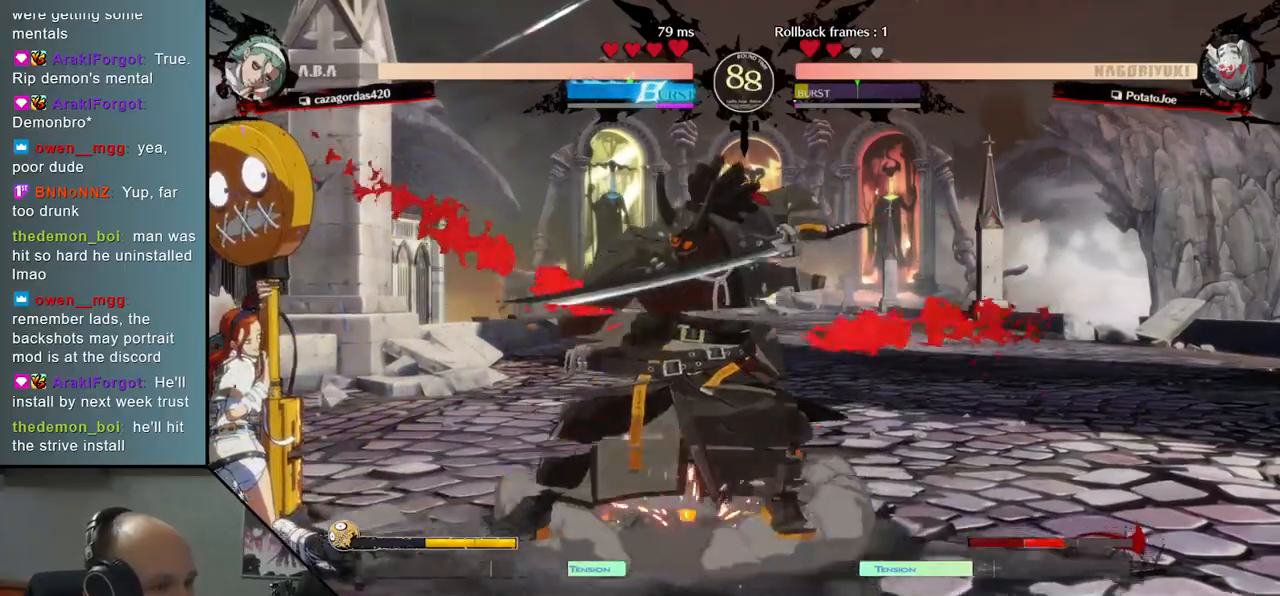
{"buttons": ["TRIANGLE"], "left_stick": "center", "right_stick": "center", "events": [[17, "L2", "up"], [183, "left_stick", "center"], [183, "right_stick", "center"], [250, "TRIANGLE", "down"], [350, "TRIANGLE", "up"], [467, "TRIANGLE", "down"]]}
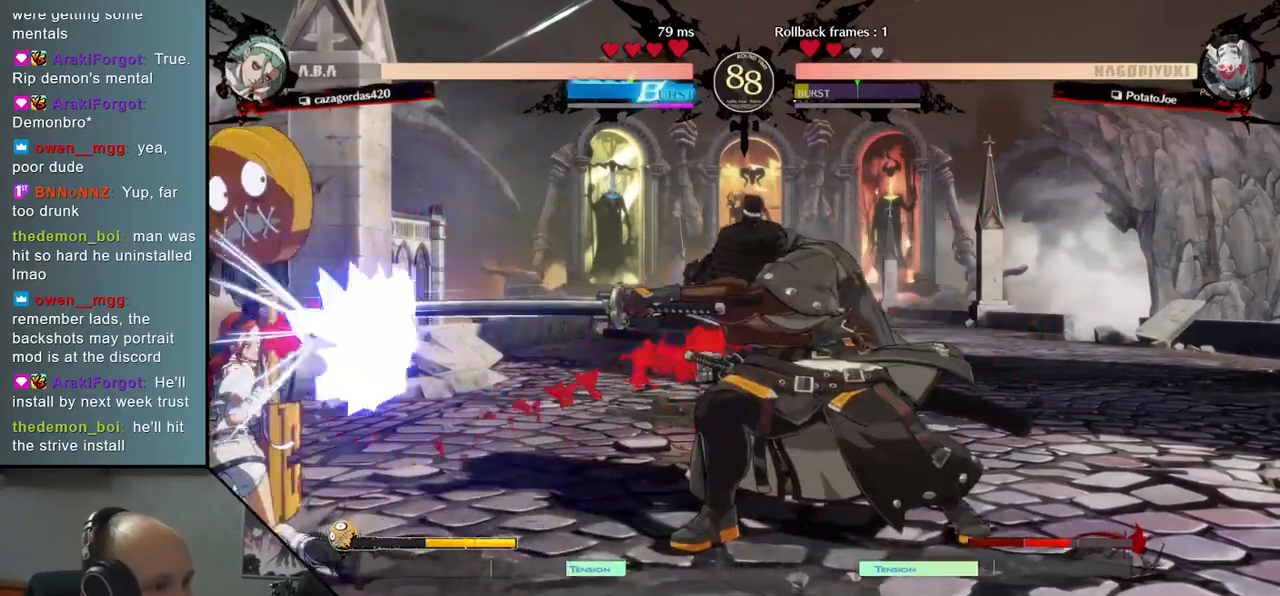
{"buttons": [], "left_stick": "left", "right_stick": "left", "events": [[50, "TRIANGLE", "up"], [183, "TRIANGLE", "down"], [283, "TRIANGLE", "up"], [417, "left_stick", "left"], [417, "right_stick", "left"]]}
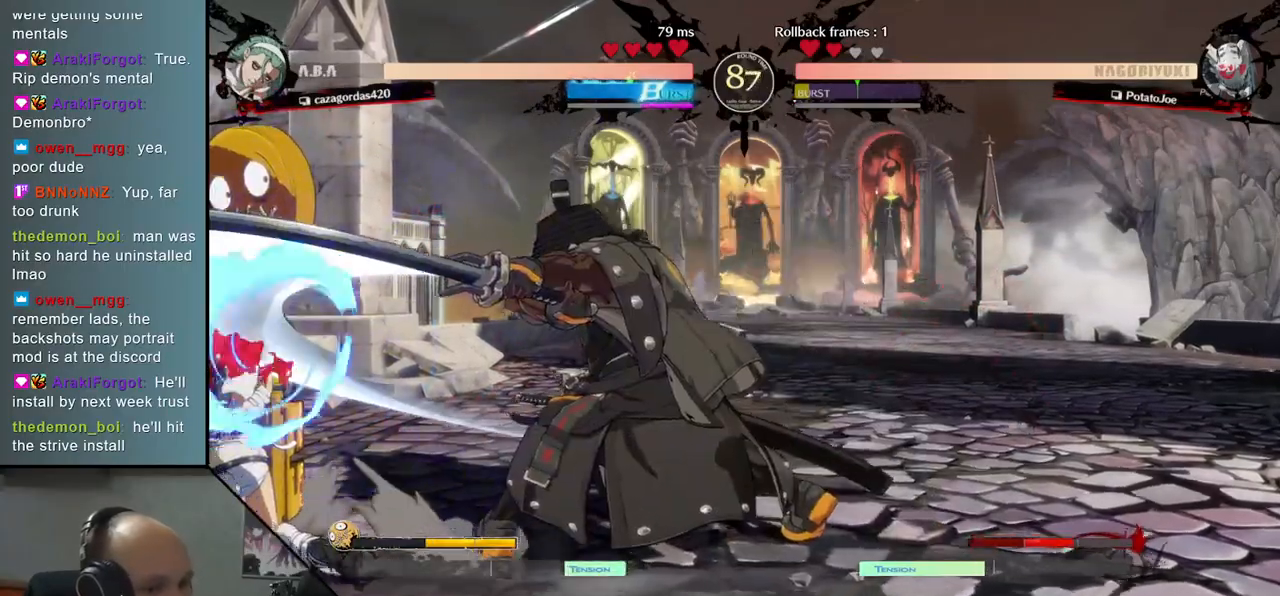
{"buttons": [], "left_stick": "left", "right_stick": "left", "events": [[50, "left_stick", "down"], [50, "right_stick", "down"], [150, "left_stick", "left"], [150, "right_stick", "left"], [250, "left_stick", "down"], [250, "right_stick", "down"], [317, "left_stick", "left"], [317, "right_stick", "left"], [367, "R1", "down"], [450, "R1", "up"]]}
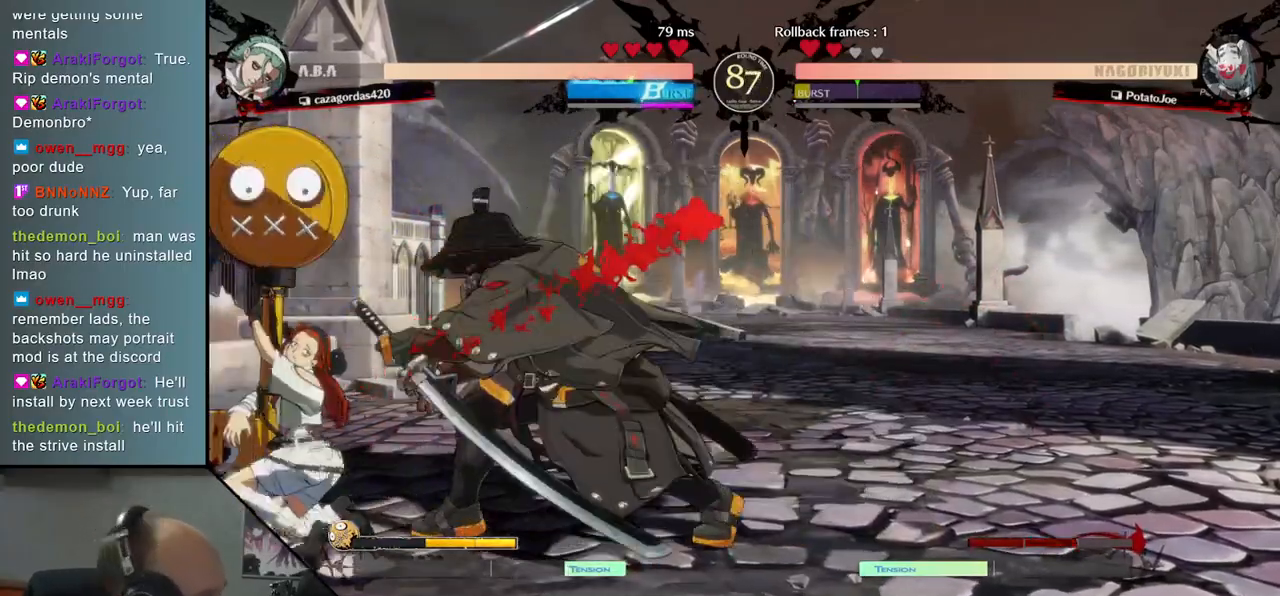
{"buttons": [], "left_stick": "down-right", "right_stick": "down-right", "events": [[33, "R1", "down"], [133, "R1", "up"], [300, "left_stick", "right"], [300, "right_stick", "right"], [467, "left_stick", "down-right"], [467, "right_stick", "down-right"]]}
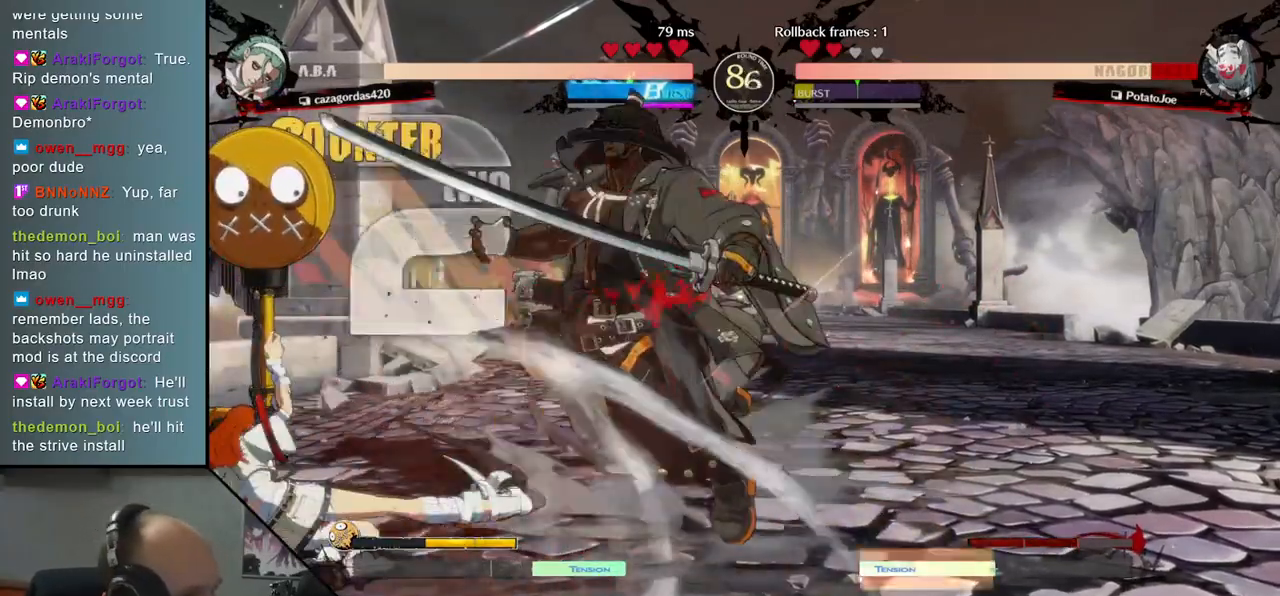
{"buttons": [], "left_stick": "down-right", "right_stick": "down-right", "events": []}
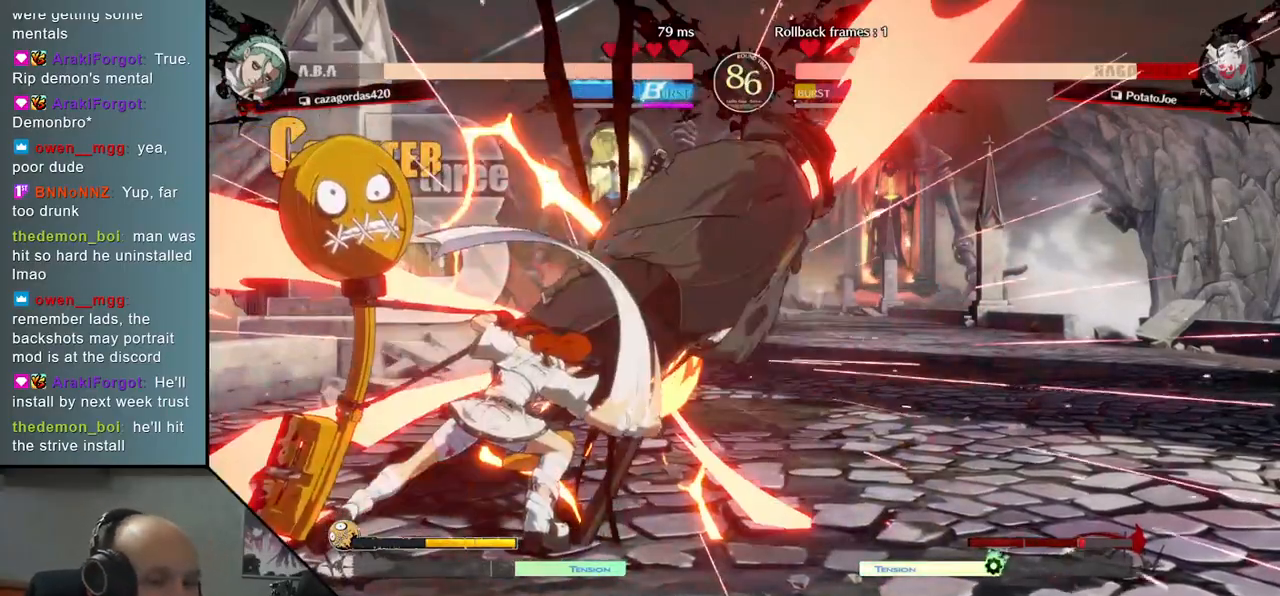
{"buttons": [], "left_stick": "down-right", "right_stick": "down-right", "events": []}
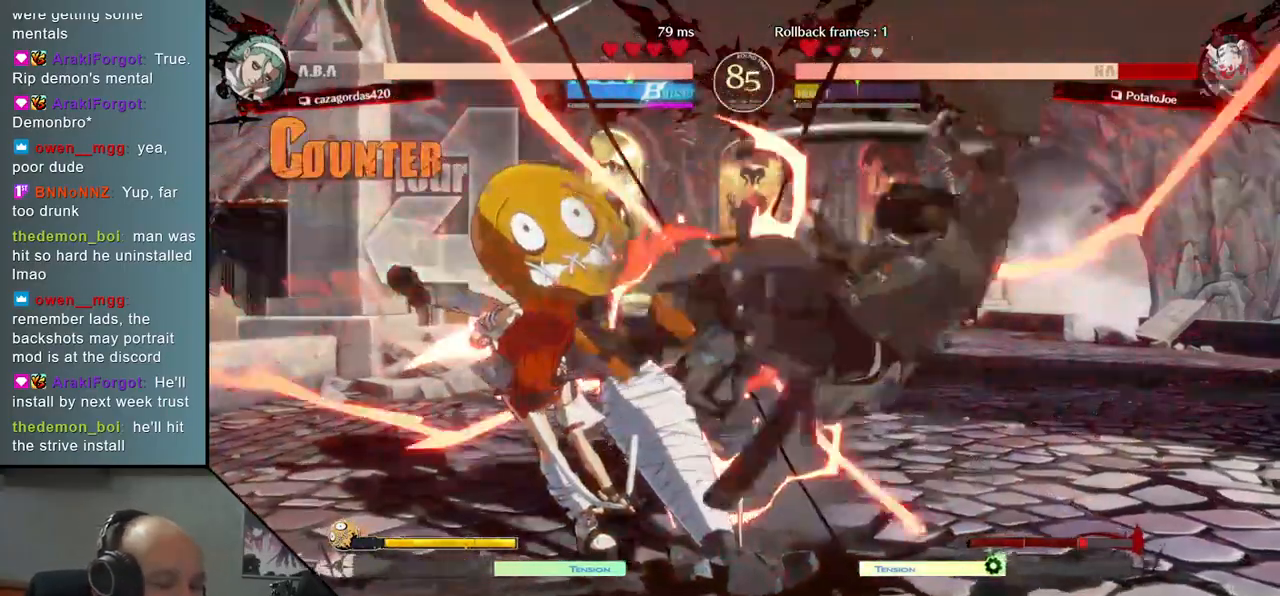
{"buttons": [], "left_stick": "down-right", "right_stick": "down-right", "events": []}
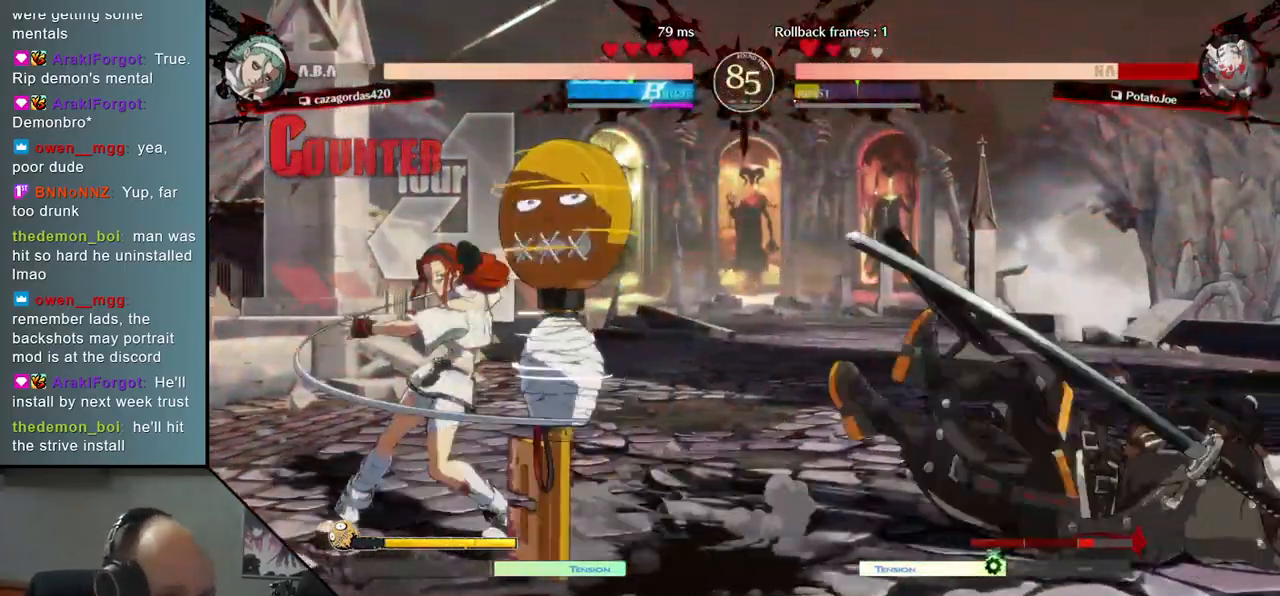
{"buttons": [], "left_stick": "down-right", "right_stick": "down-right", "events": []}
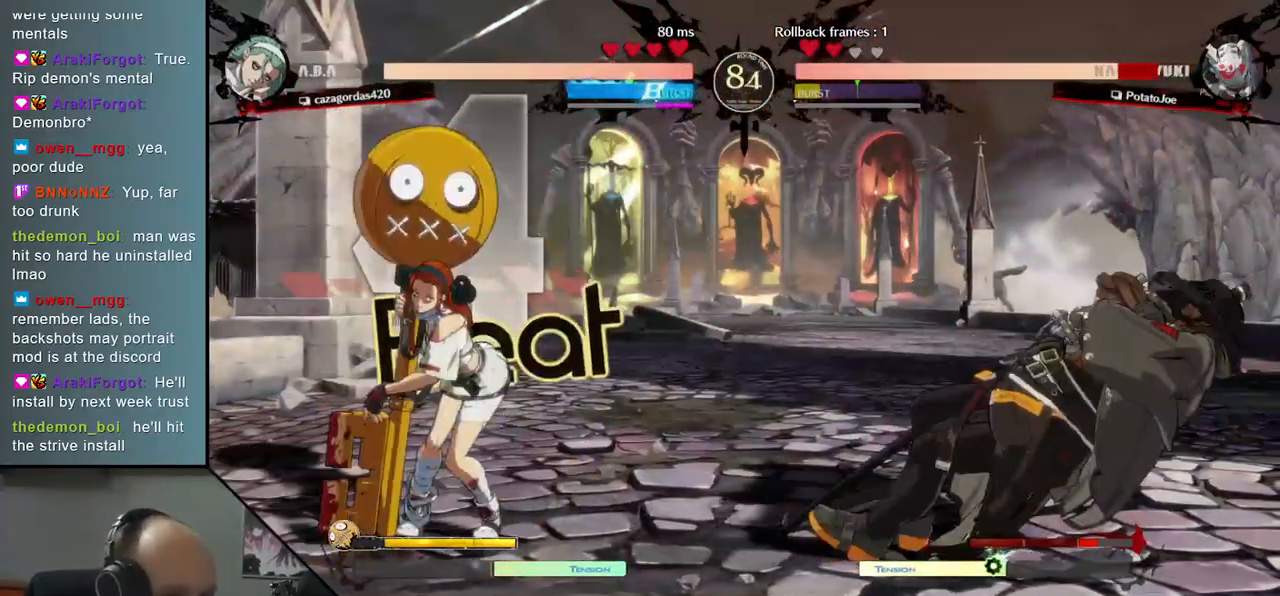
{"buttons": [], "left_stick": "down-right", "right_stick": "down-right", "events": []}
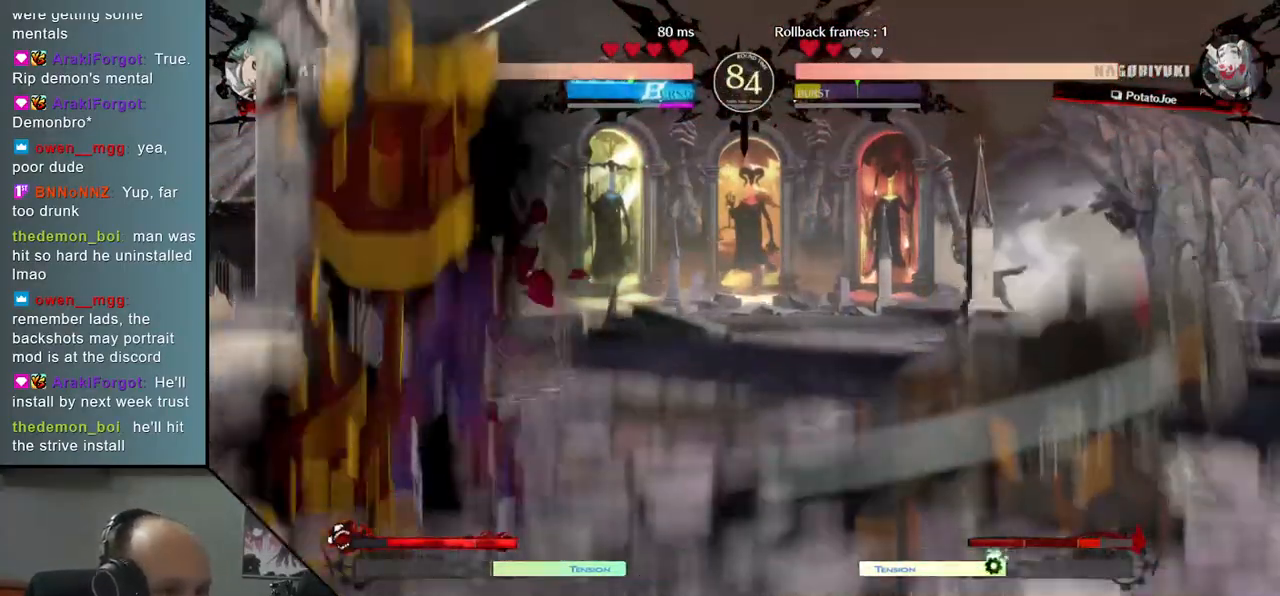
{"buttons": [], "left_stick": "up-right", "right_stick": "up-right", "events": [[350, "left_stick", "up-right"], [350, "right_stick", "up-right"]]}